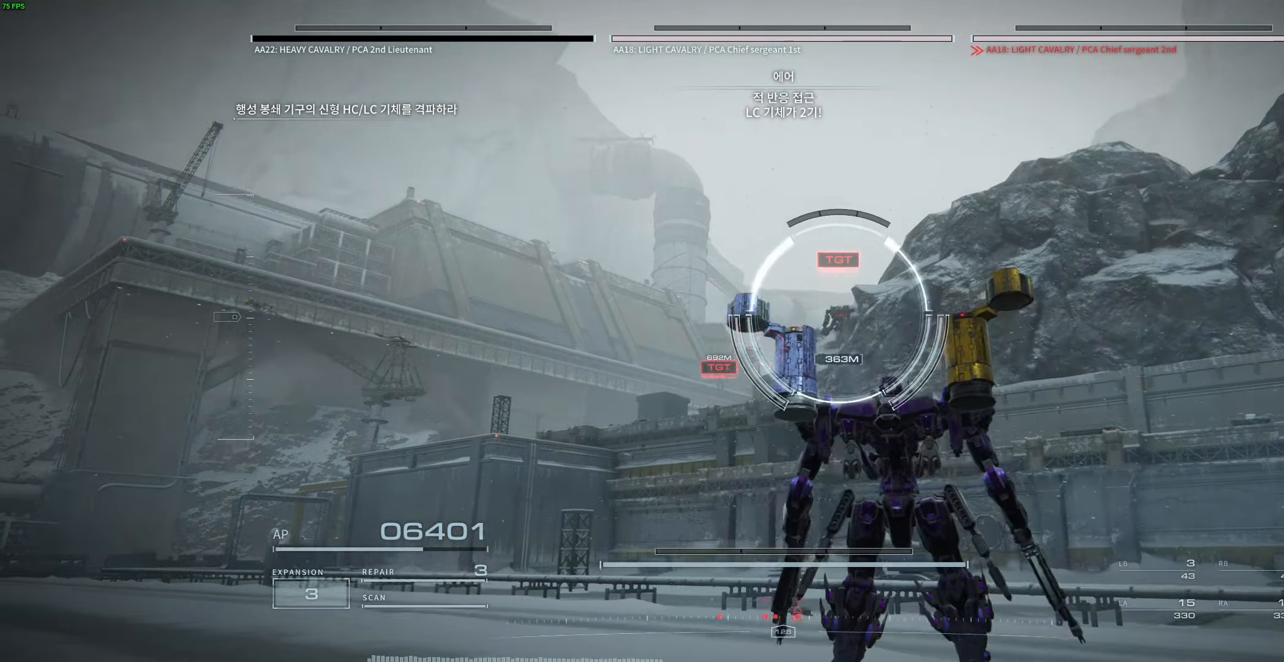
Gameplay with a controller (Xbox layout); each line is a JSON object with the inputs held at the frame after it (dt_ms = milliseconds from this image to that frame). "events" lists button and stick changes between this image and that frame as [ms after this image, input, new state], when the widget could be followed in between. Not read: DPAD_DOWN DPAD_LEFT DPAD_RIGHT DPAD_UP HOME L1 L3 R1 R3 other_buttons right_stick.
{"dt_ms": 1000, "buttons": ["L2", "R2"], "left_stick": "right"}
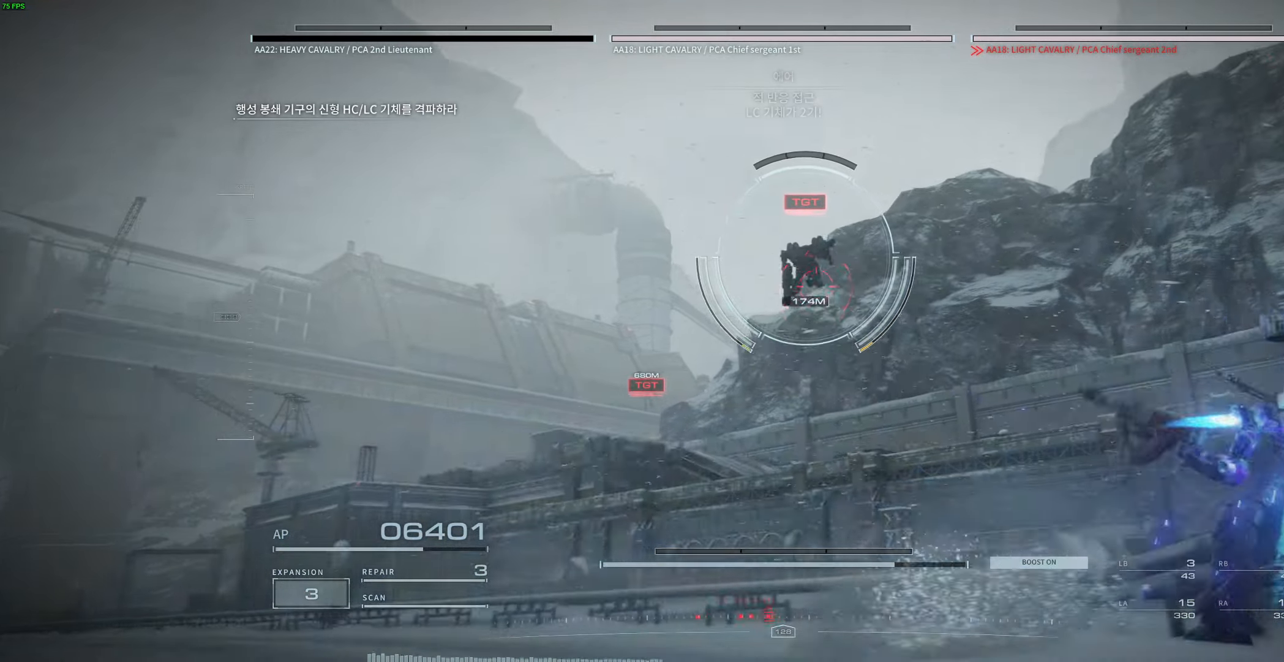
{"dt_ms": 500, "buttons": ["L2", "R2"], "left_stick": "right"}
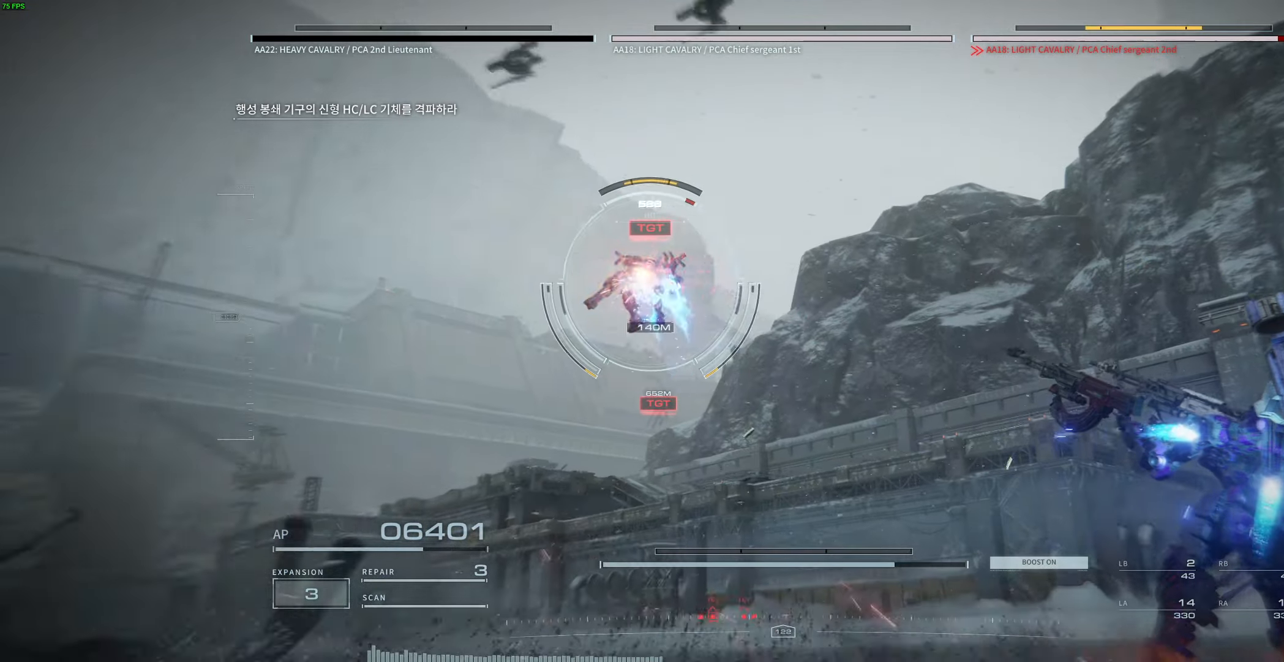
{"dt_ms": 500, "buttons": ["L2", "R2"], "left_stick": "right", "events": []}
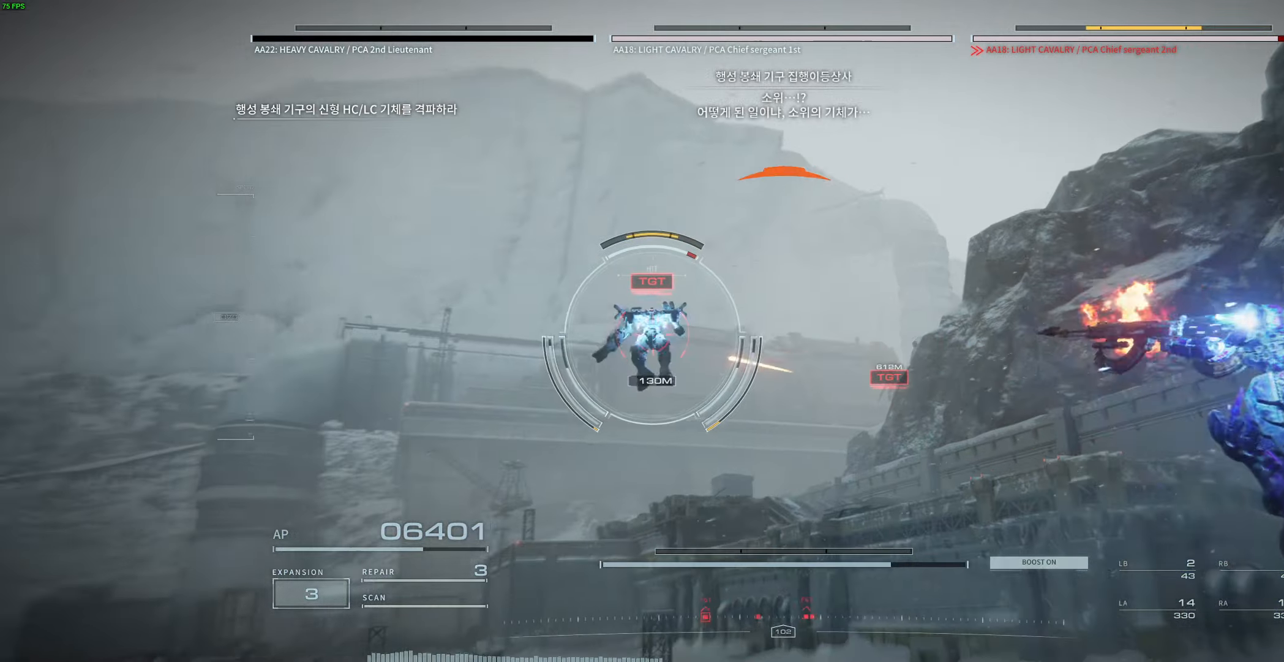
{"dt_ms": 500, "buttons": ["L2", "R2"], "left_stick": "up-right", "events": [[33, "left_stick", "up-right"]]}